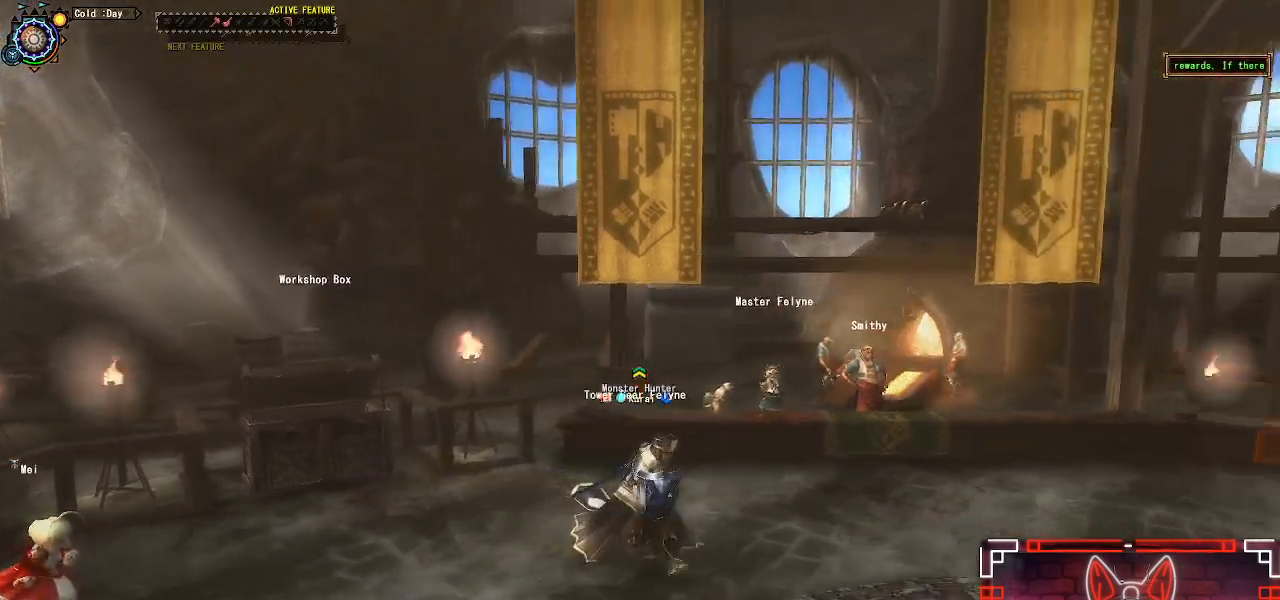
Gameplay with a controller (Xbox layout); each line is a JSON object with the inputs held at the frame after it. "events" lists button and stick changes between this image and that frame as [ms after this image, input, new state], when the widget could be followed in between.
{"buttons": ["R1"], "left_stick": "down-right", "right_stick": "center", "events": [[400, "R1", "down"]]}
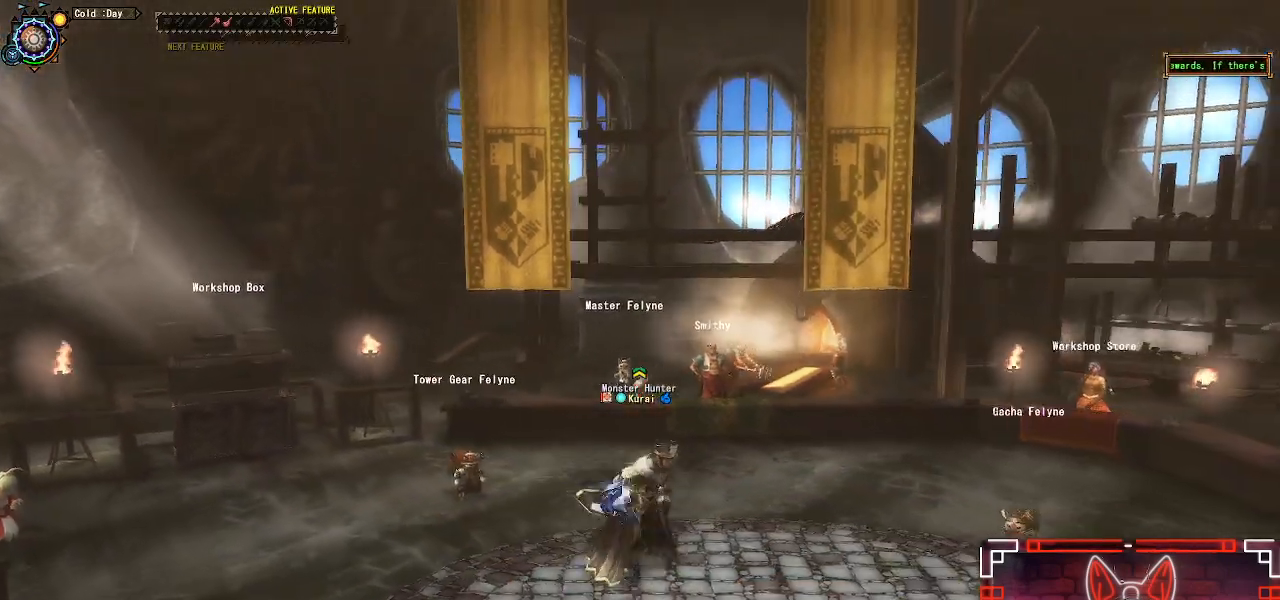
{"buttons": ["R1"], "left_stick": "down", "right_stick": "center", "events": [[100, "R1", "up"], [250, "left_stick", "down"], [483, "R1", "down"]]}
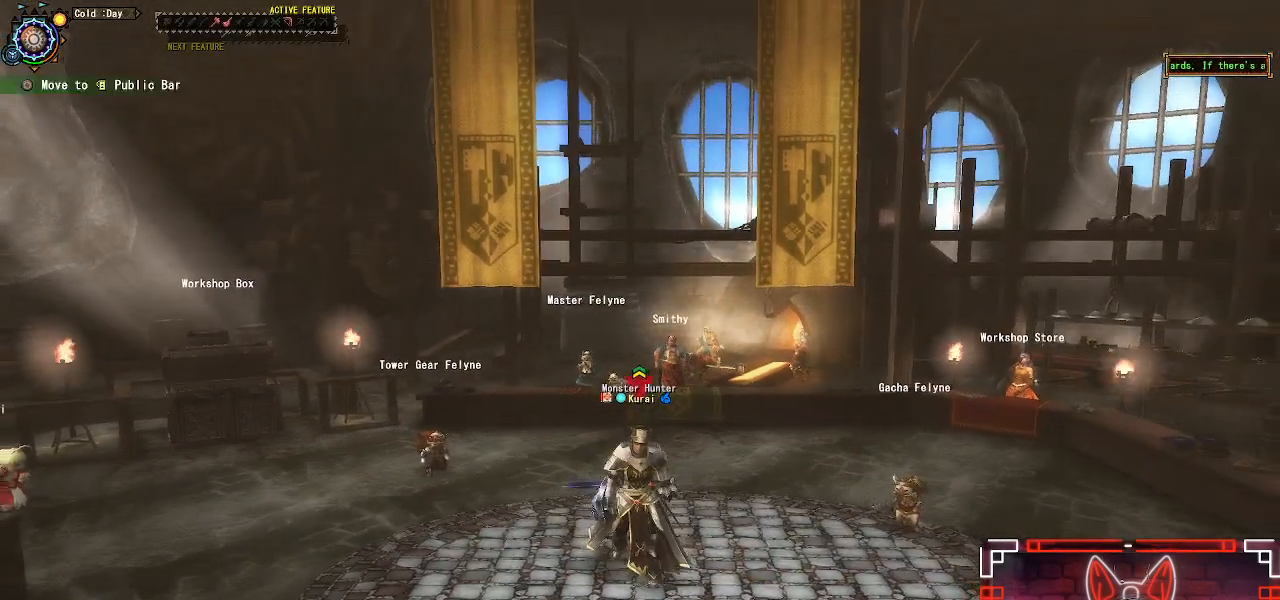
{"buttons": [], "left_stick": "down", "right_stick": "center", "events": [[267, "R1", "up"]]}
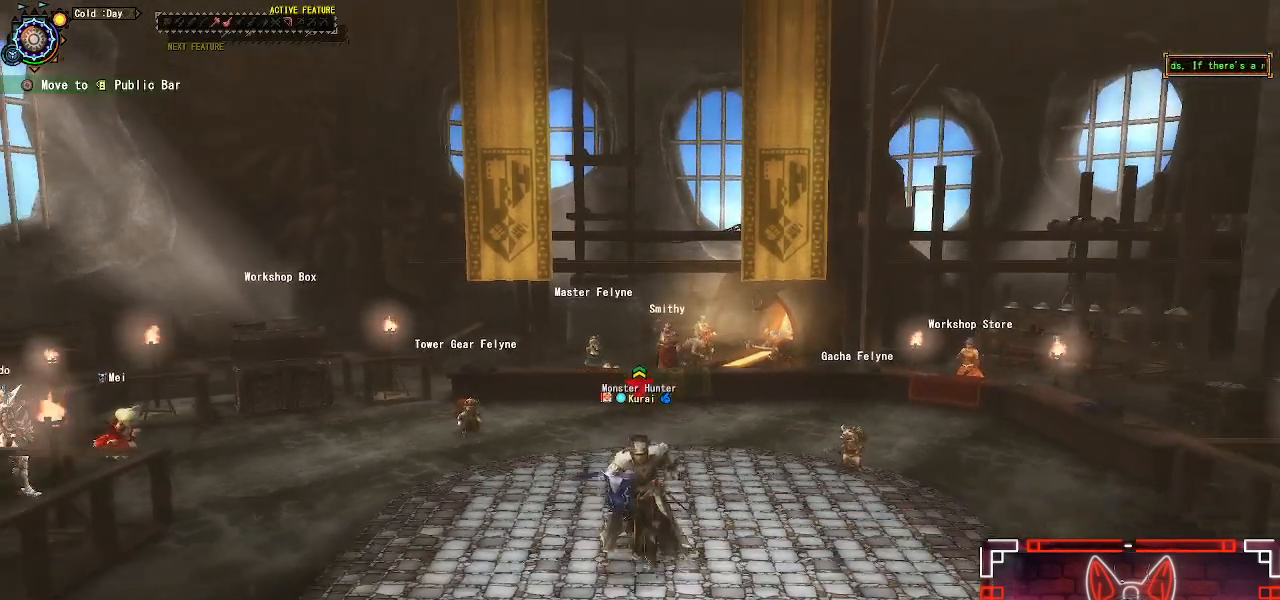
{"buttons": [], "left_stick": "down", "right_stick": "center", "events": []}
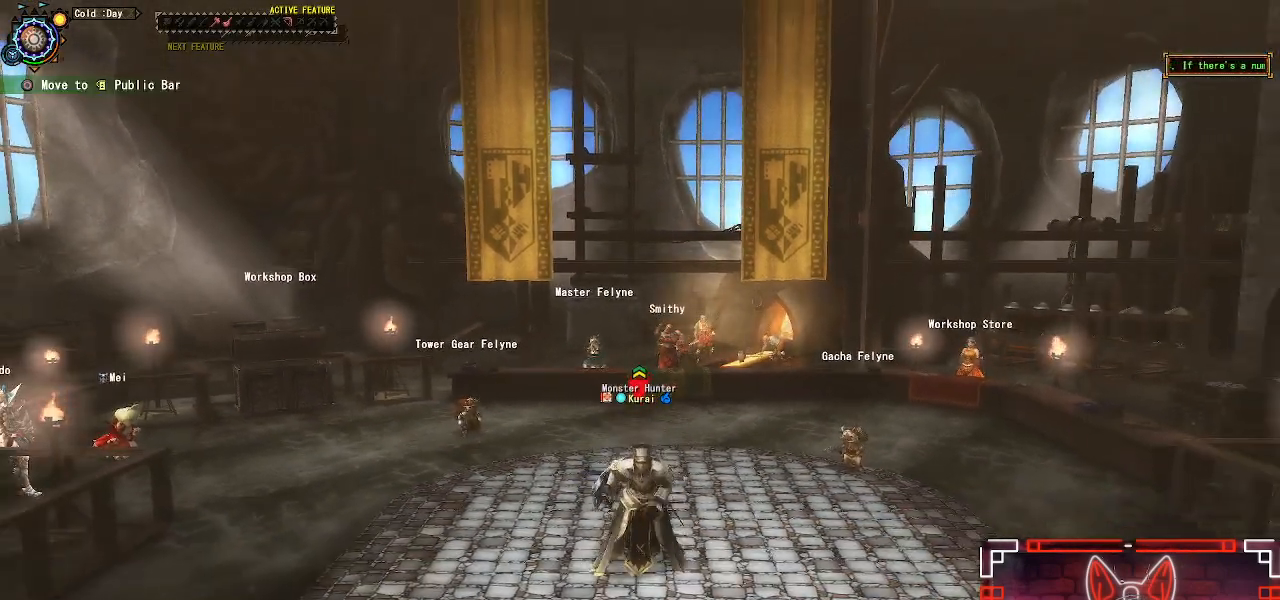
{"buttons": [], "left_stick": "up", "right_stick": "center", "events": [[283, "left_stick", "center"], [367, "left_stick", "up"]]}
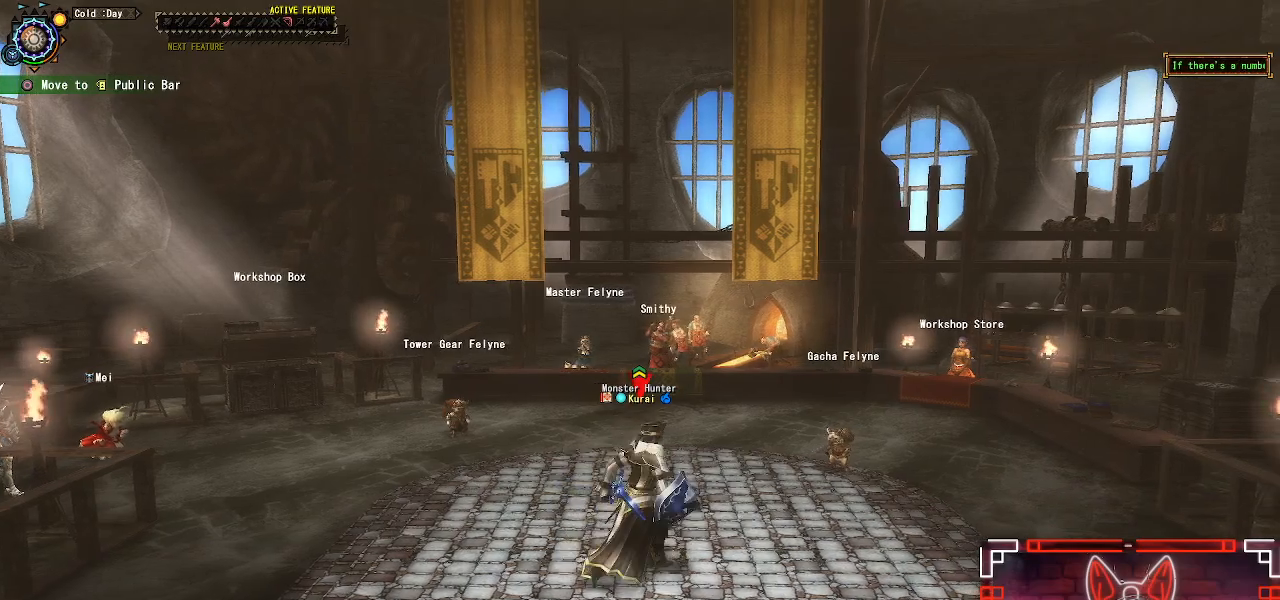
{"buttons": [], "left_stick": "up", "right_stick": "center", "events": []}
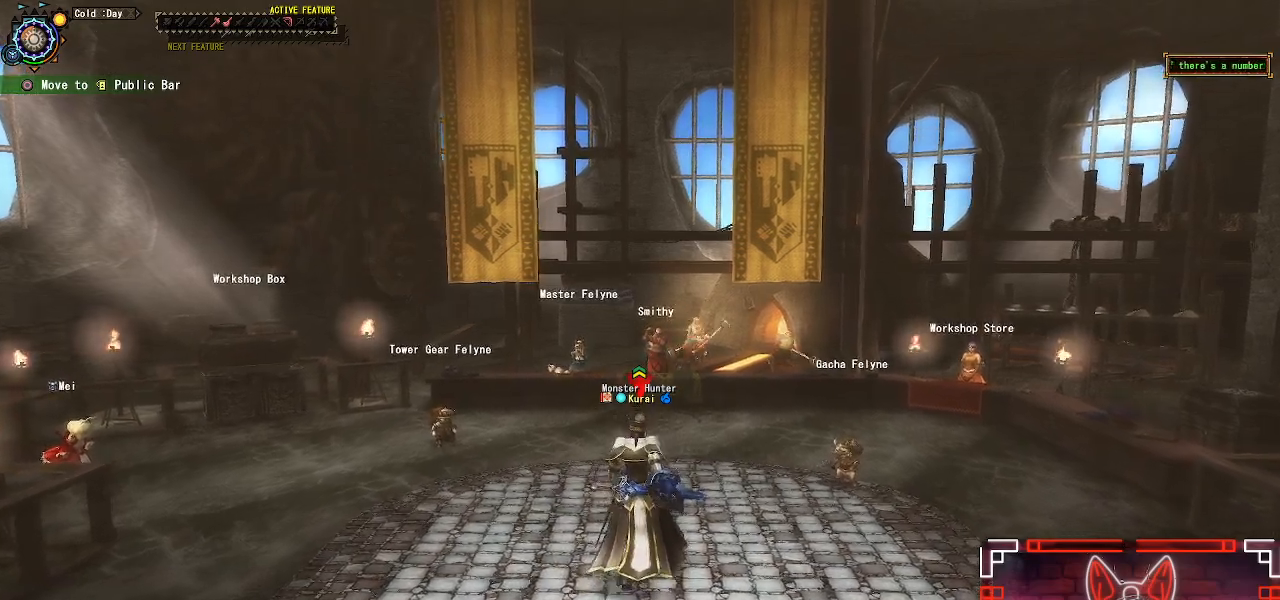
{"buttons": [], "left_stick": "up", "right_stick": "center", "events": [[17, "R1", "down"], [200, "R1", "up"]]}
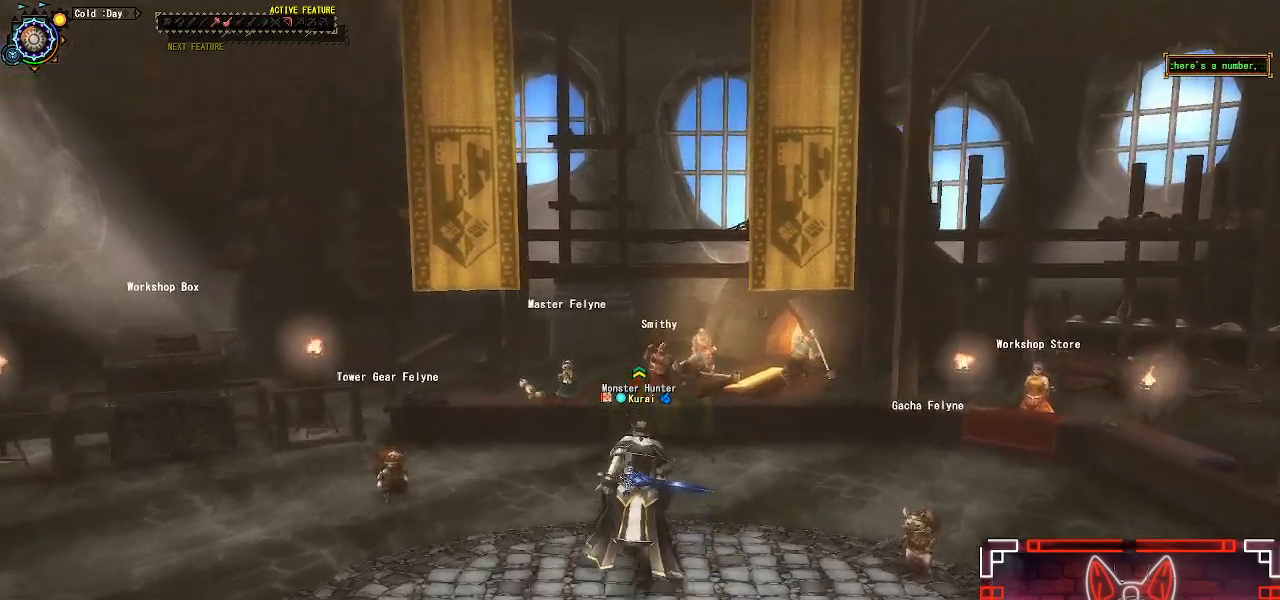
{"buttons": ["R1"], "left_stick": "up", "right_stick": "center", "events": [[433, "R1", "down"]]}
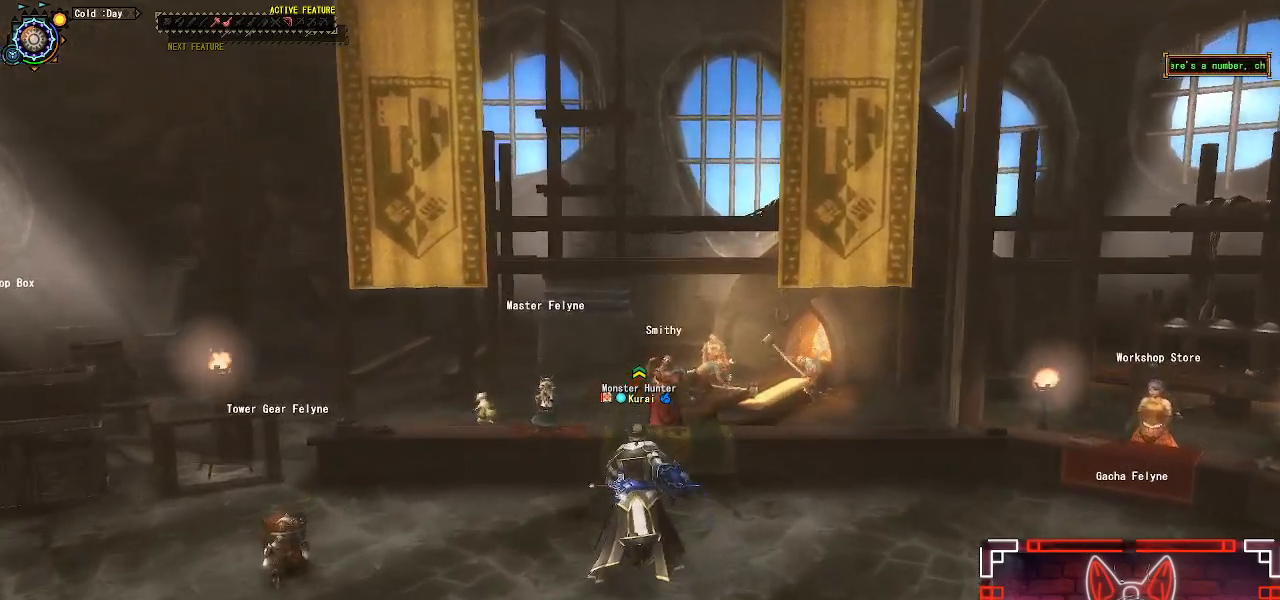
{"buttons": [], "left_stick": "up", "right_stick": "center", "events": [[100, "R1", "up"]]}
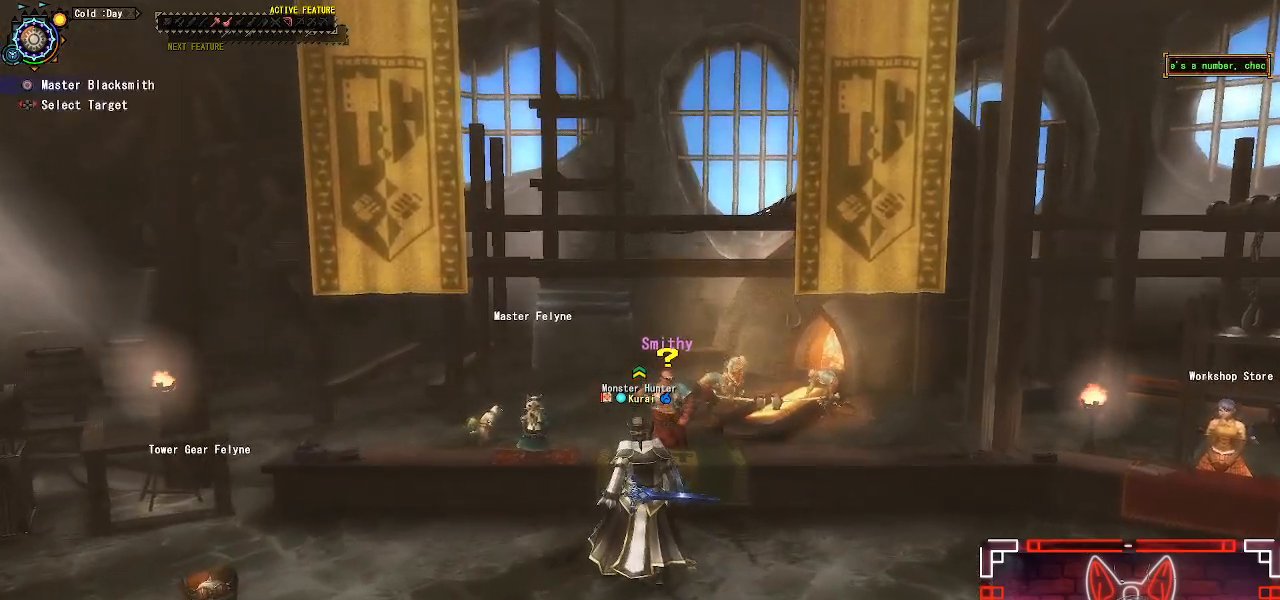
{"buttons": [], "left_stick": "center", "right_stick": "center", "events": [[167, "left_stick", "center"]]}
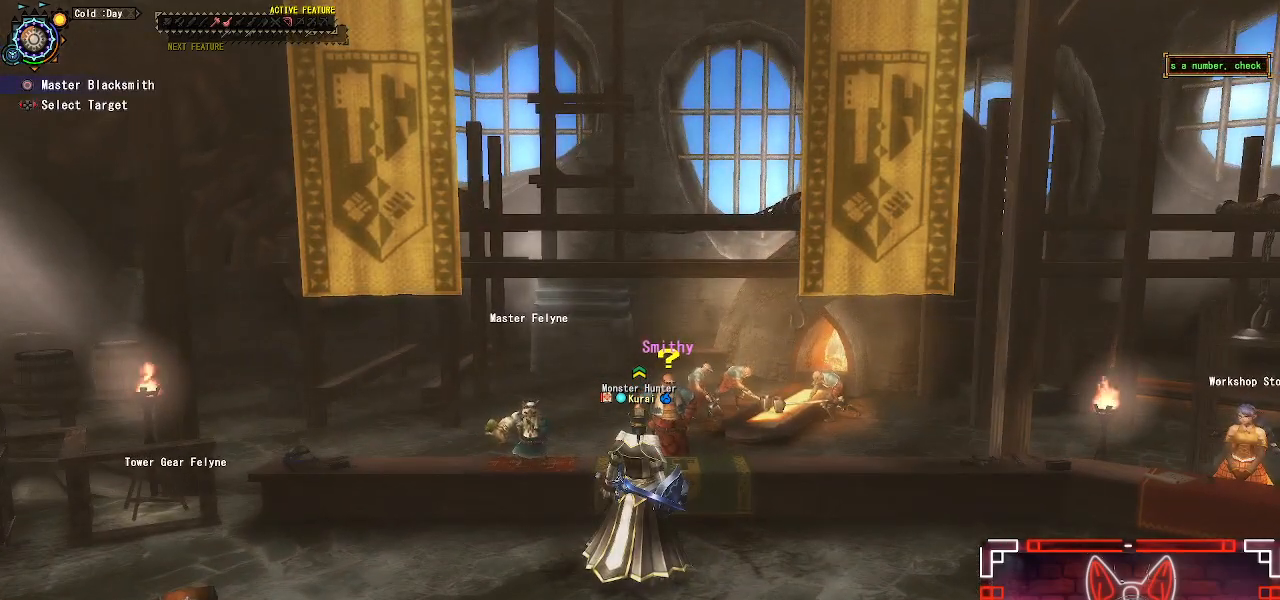
{"buttons": [], "left_stick": "up", "right_stick": "center", "events": [[167, "left_stick", "up"]]}
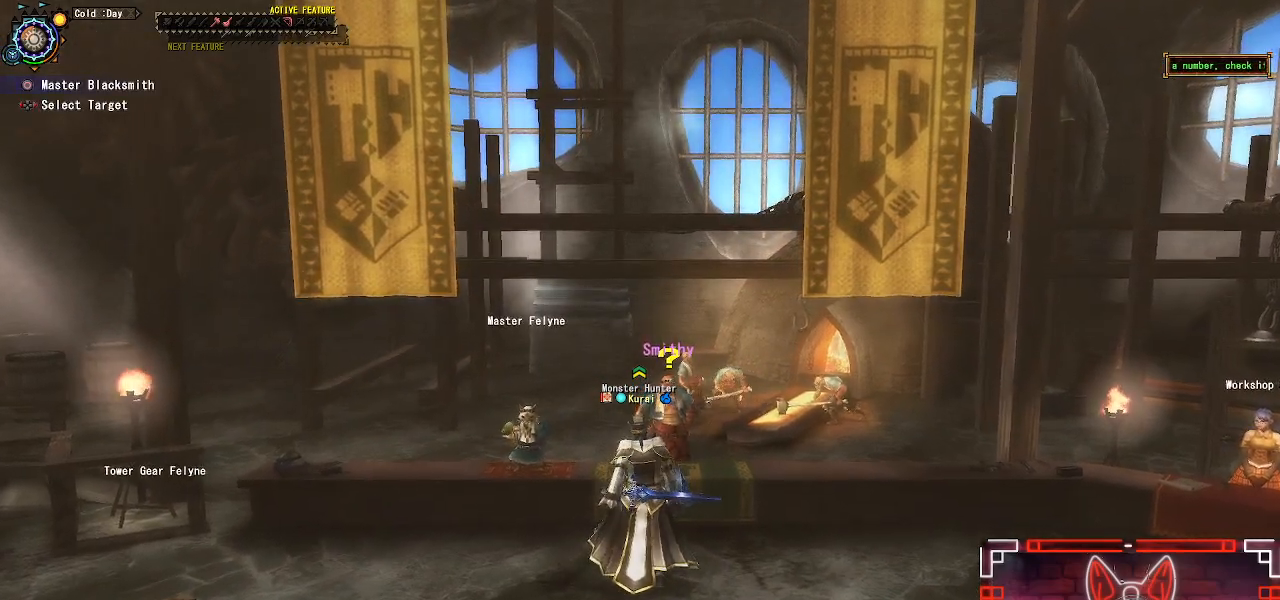
{"buttons": [], "left_stick": "center", "right_stick": "center", "events": [[200, "left_stick", "center"]]}
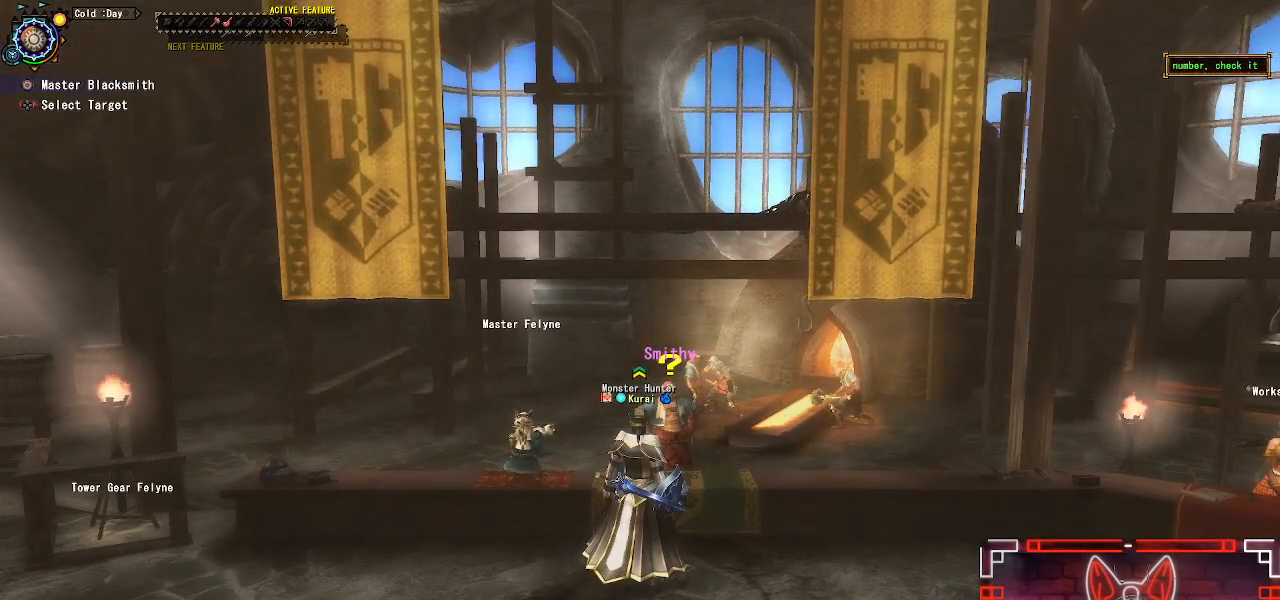
{"buttons": [], "left_stick": "center", "right_stick": "center", "events": [[283, "B", "down"], [467, "B", "up"]]}
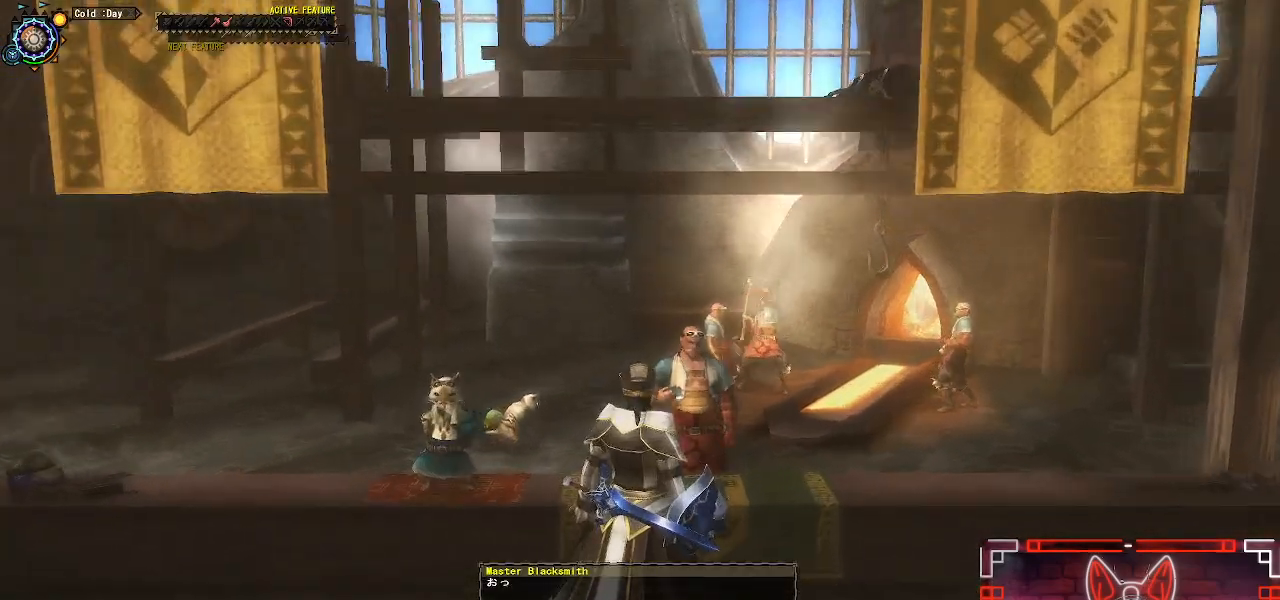
{"buttons": [], "left_stick": "center", "right_stick": "center"}
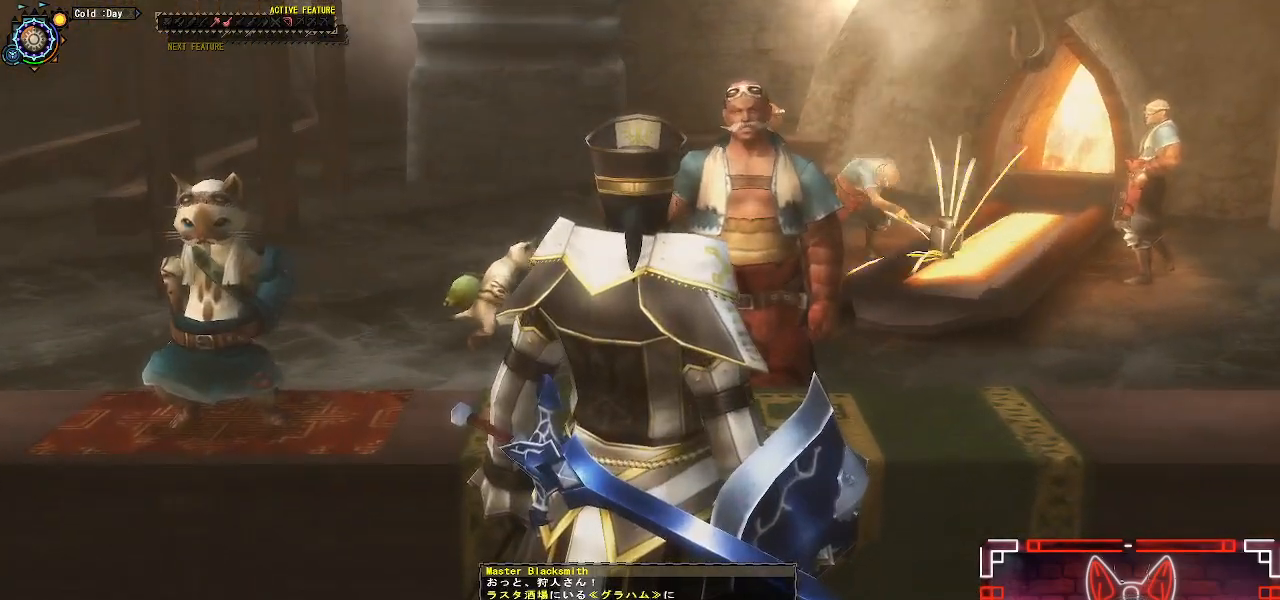
{"buttons": ["B"], "left_stick": "center", "right_stick": "center", "events": [[17, "B", "down"], [117, "B", "up"], [400, "B", "down"]]}
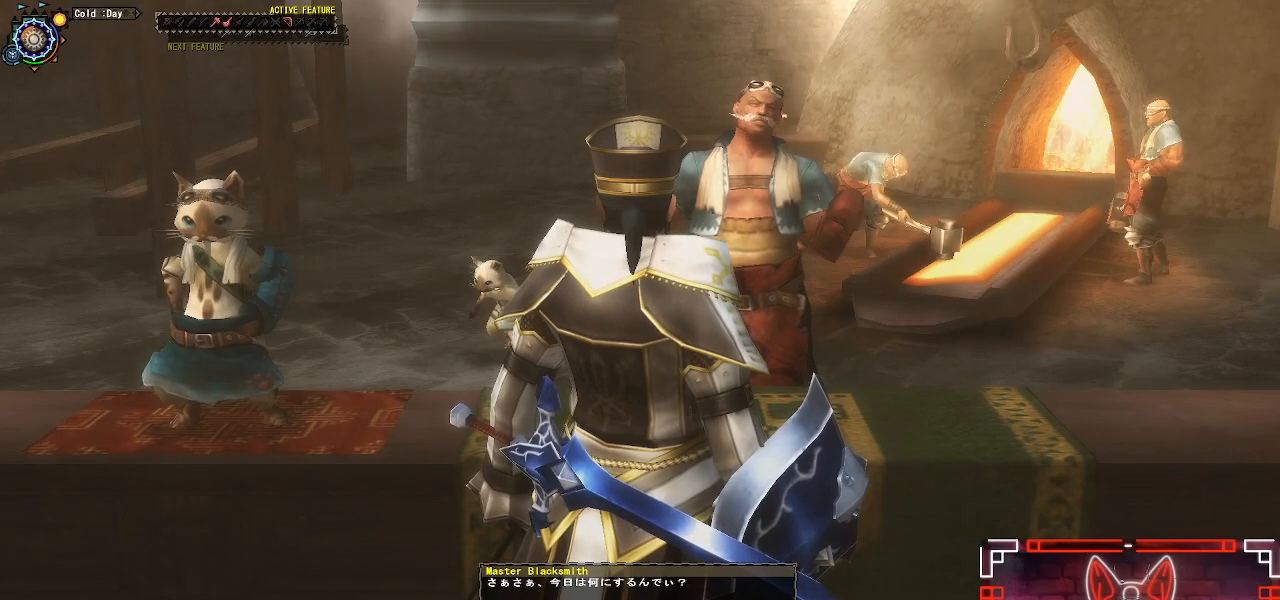
{"buttons": [], "left_stick": "center", "right_stick": "center", "events": [[33, "B", "up"], [150, "B", "down"], [250, "B", "up"]]}
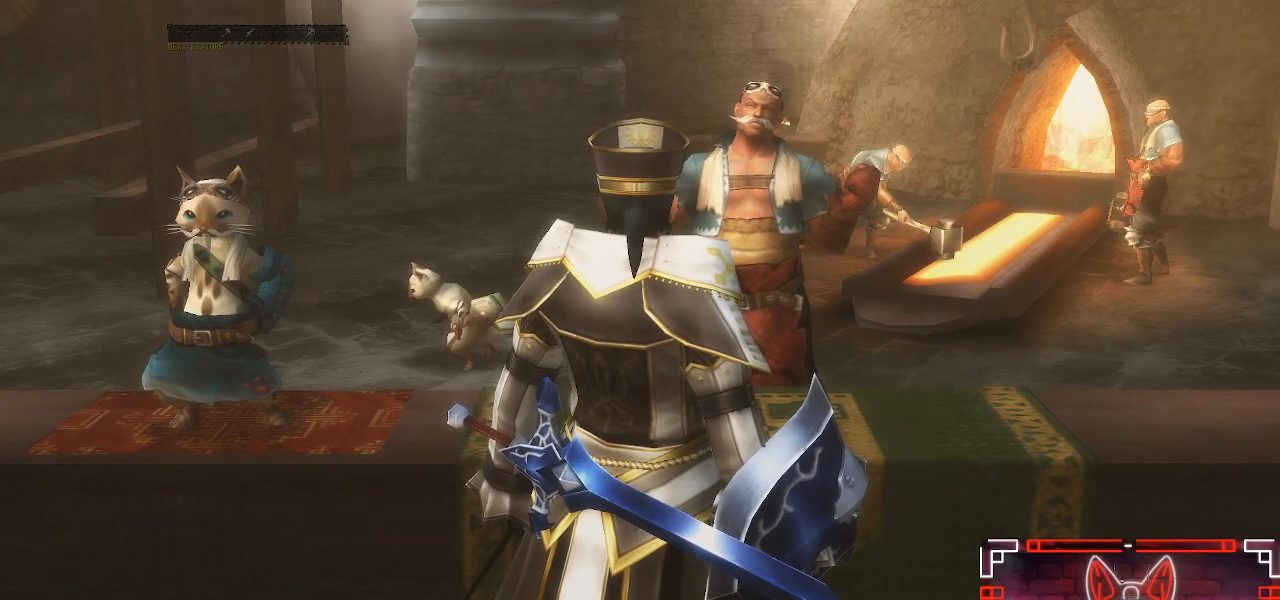
{"buttons": [], "left_stick": "center", "right_stick": "center", "events": []}
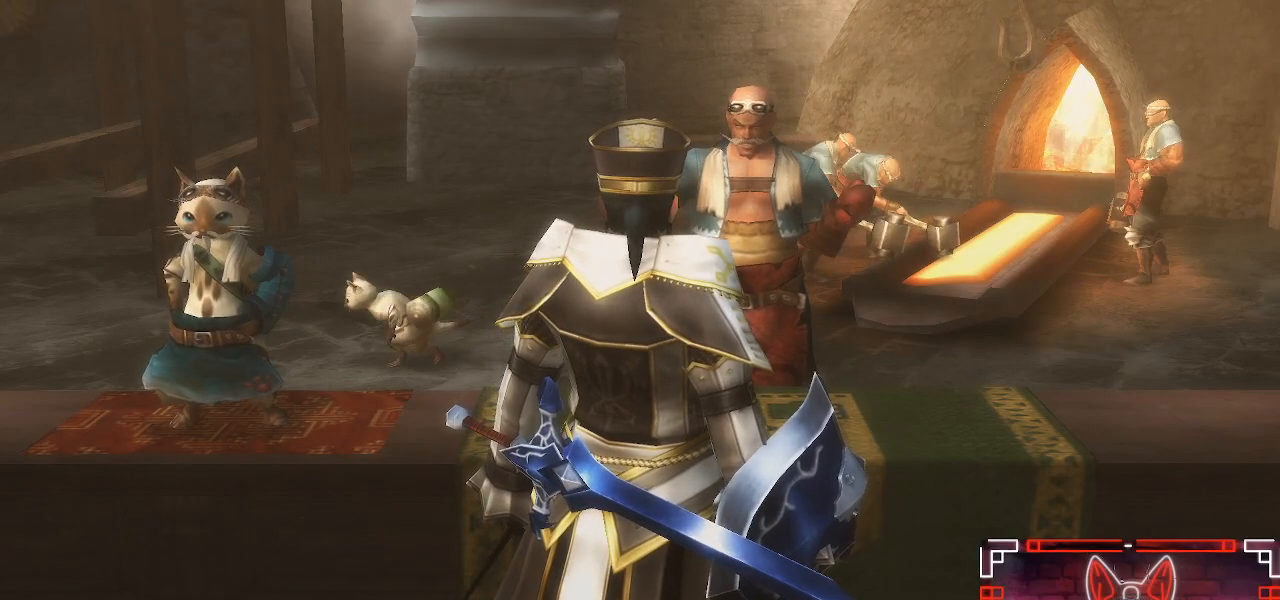
{"buttons": [], "left_stick": "center", "right_stick": "center", "events": []}
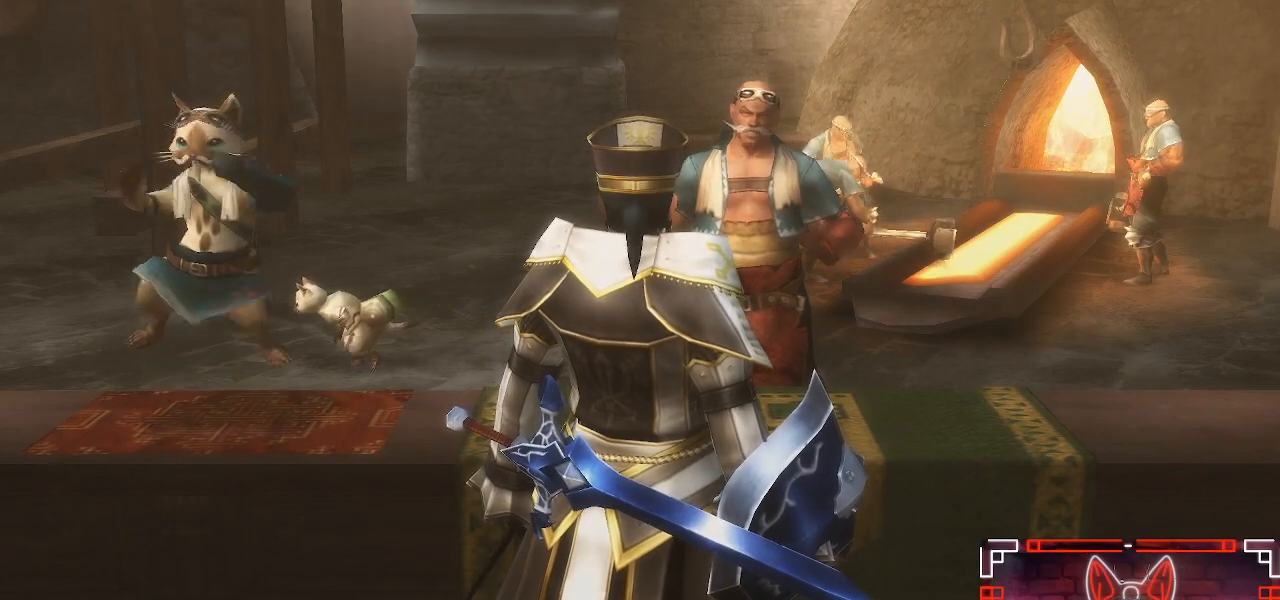
{"buttons": [], "left_stick": "center", "right_stick": "center", "events": []}
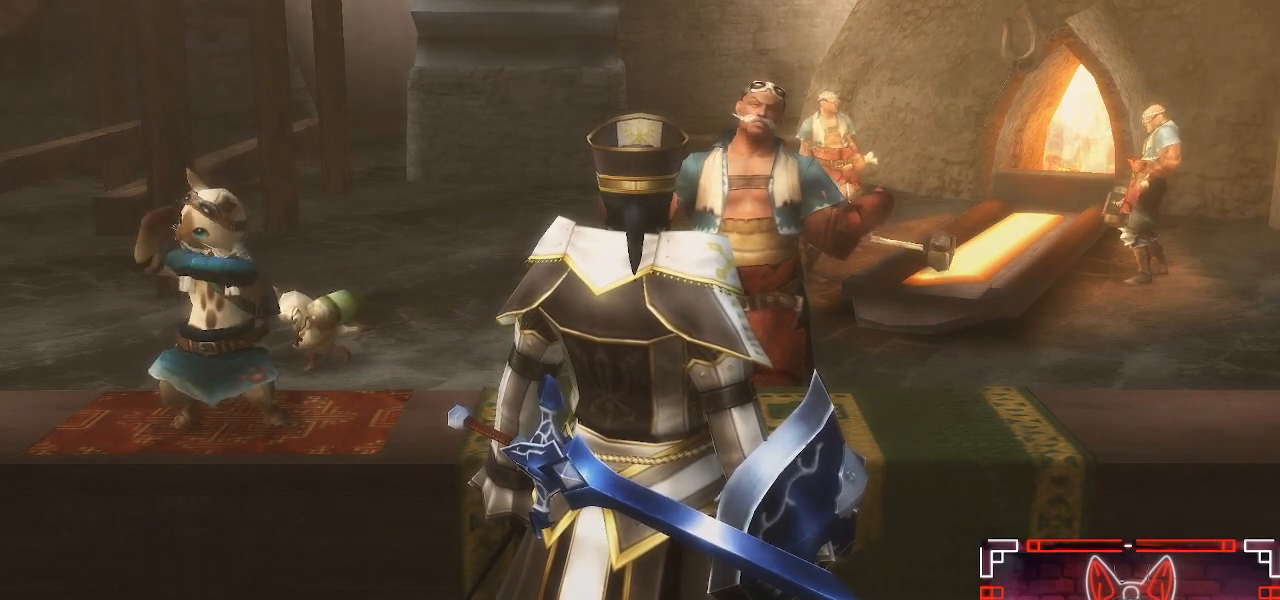
{"buttons": [], "left_stick": "center", "right_stick": "center", "events": []}
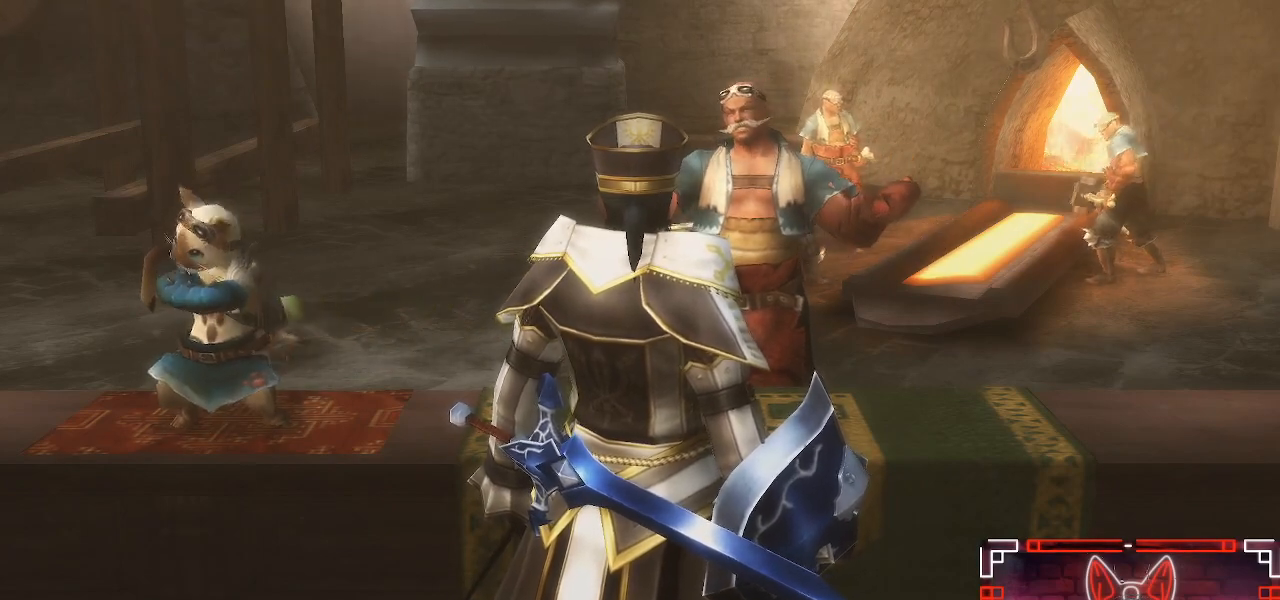
{"buttons": [], "left_stick": "center", "right_stick": "center", "events": [[117, "B", "down"], [333, "B", "up"]]}
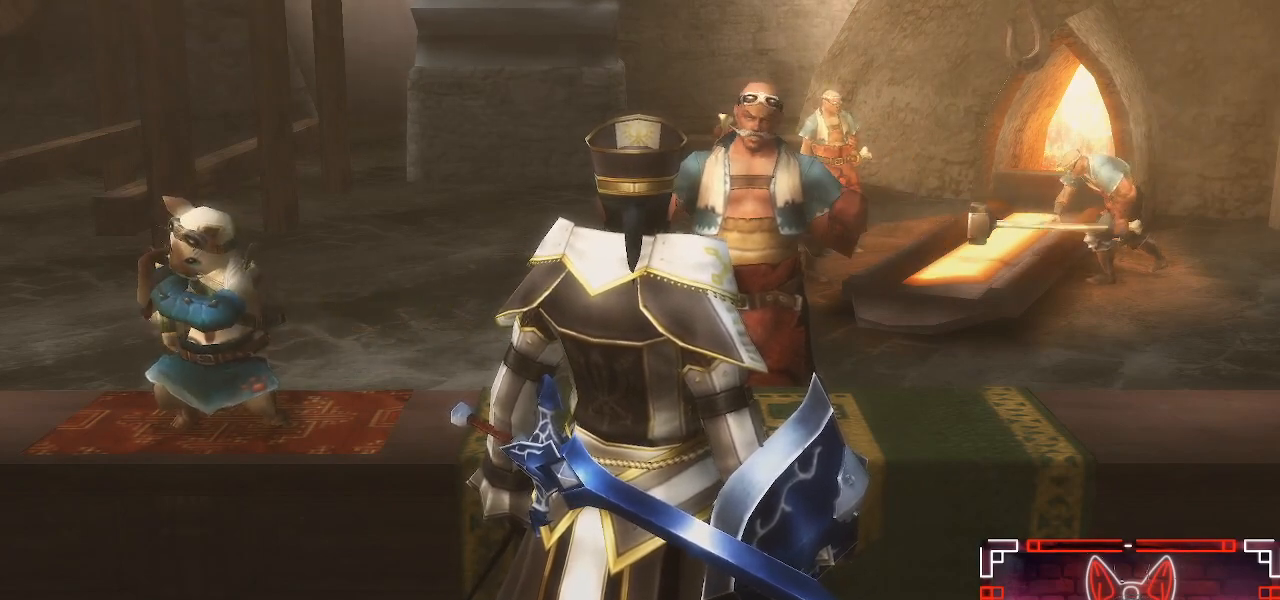
{"buttons": [], "left_stick": "center", "right_stick": "center", "events": []}
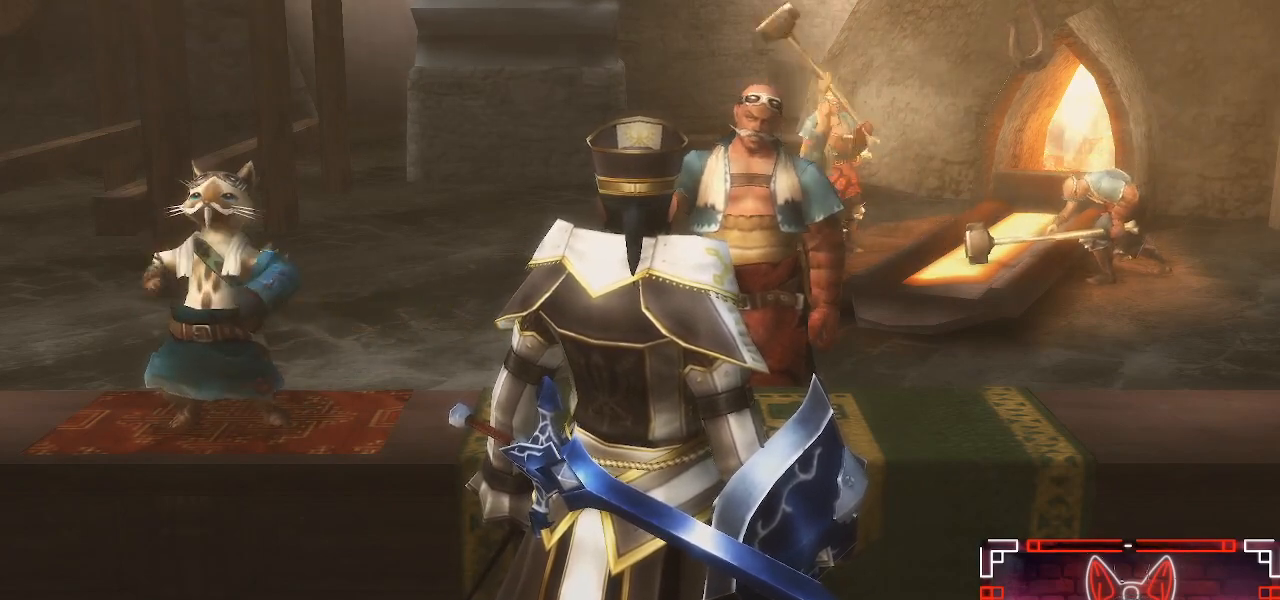
{"buttons": [], "left_stick": "center", "right_stick": "center", "events": []}
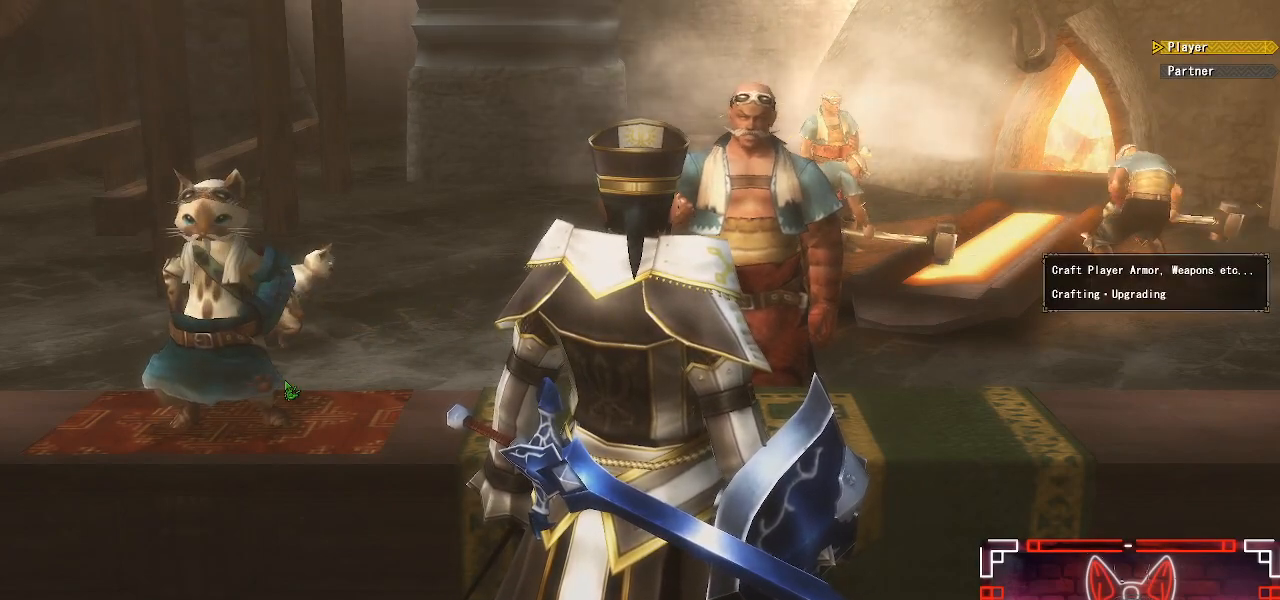
{"buttons": [], "left_stick": "center", "right_stick": "center", "events": [[300, "B", "down"], [483, "B", "up"]]}
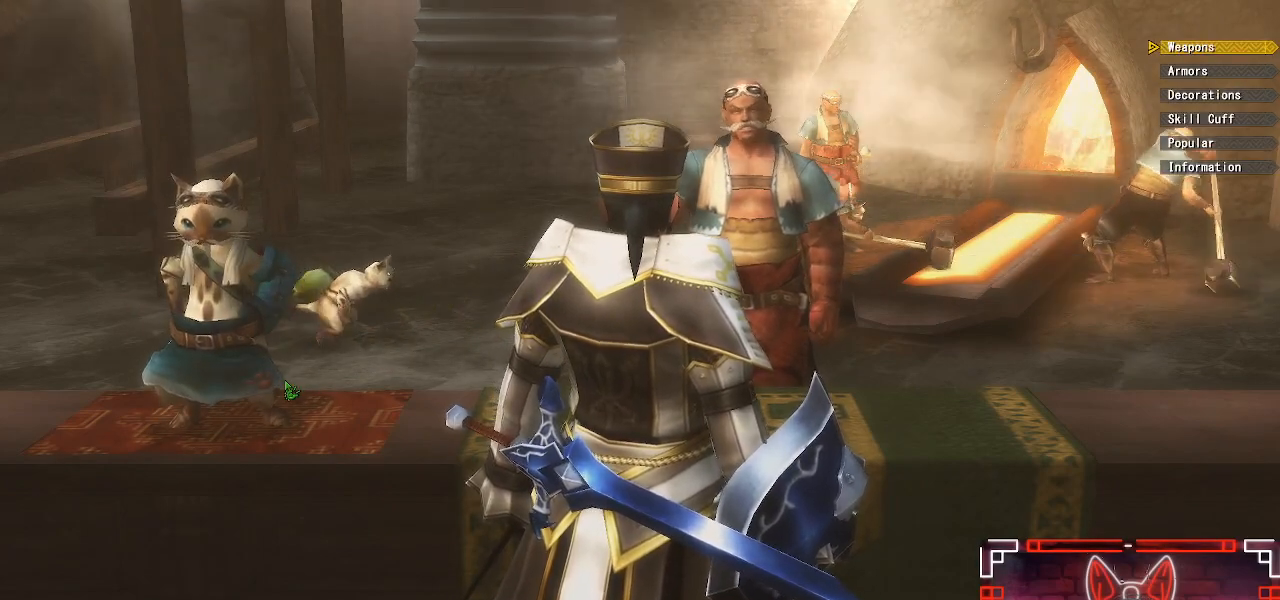
{"buttons": [], "left_stick": "center", "right_stick": "center", "events": [[150, "DPAD_DOWN", "down"], [283, "DPAD_DOWN", "up"]]}
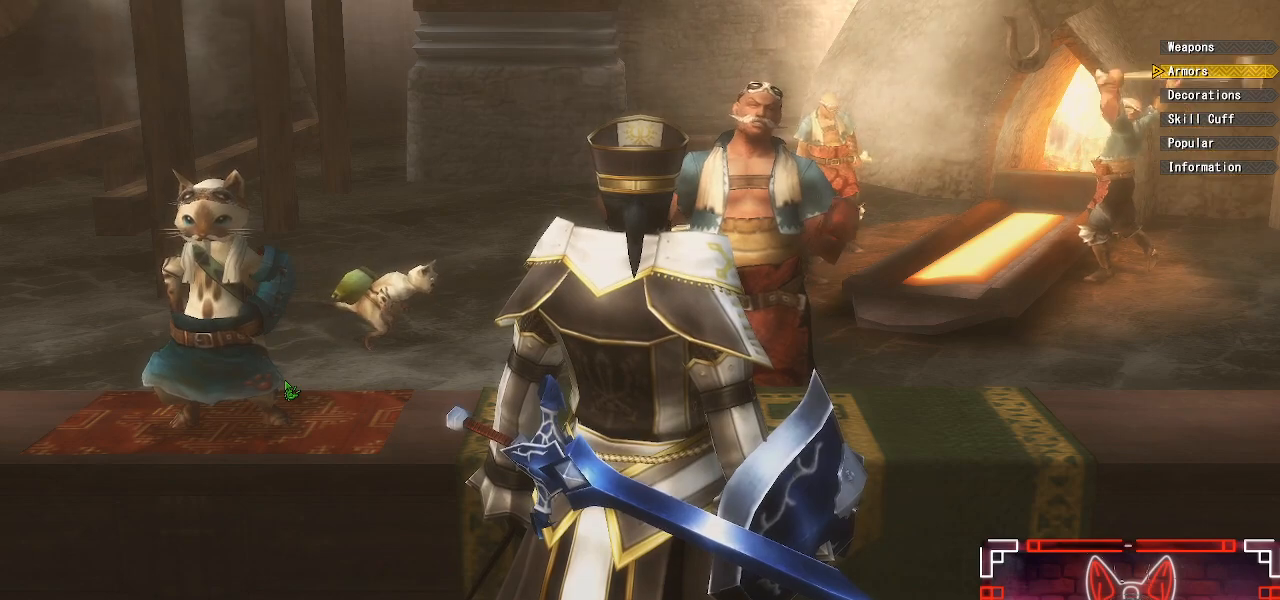
{"buttons": ["DPAD_DOWN"], "left_stick": "center", "right_stick": "center", "events": [[33, "B", "down"], [183, "B", "up"], [250, "DPAD_DOWN", "down"], [367, "DPAD_DOWN", "up"], [483, "DPAD_DOWN", "down"]]}
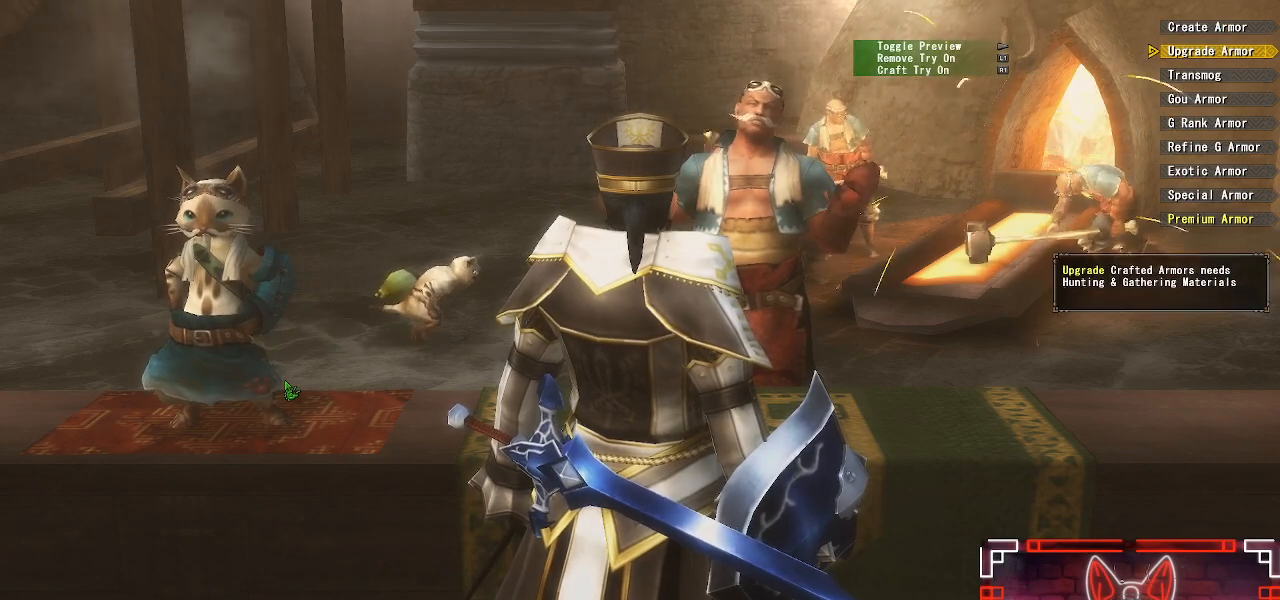
{"buttons": ["B"], "left_stick": "center", "right_stick": "center", "events": [[67, "DPAD_DOWN", "up"], [283, "DPAD_UP", "down"], [367, "B", "down"], [400, "DPAD_UP", "up"]]}
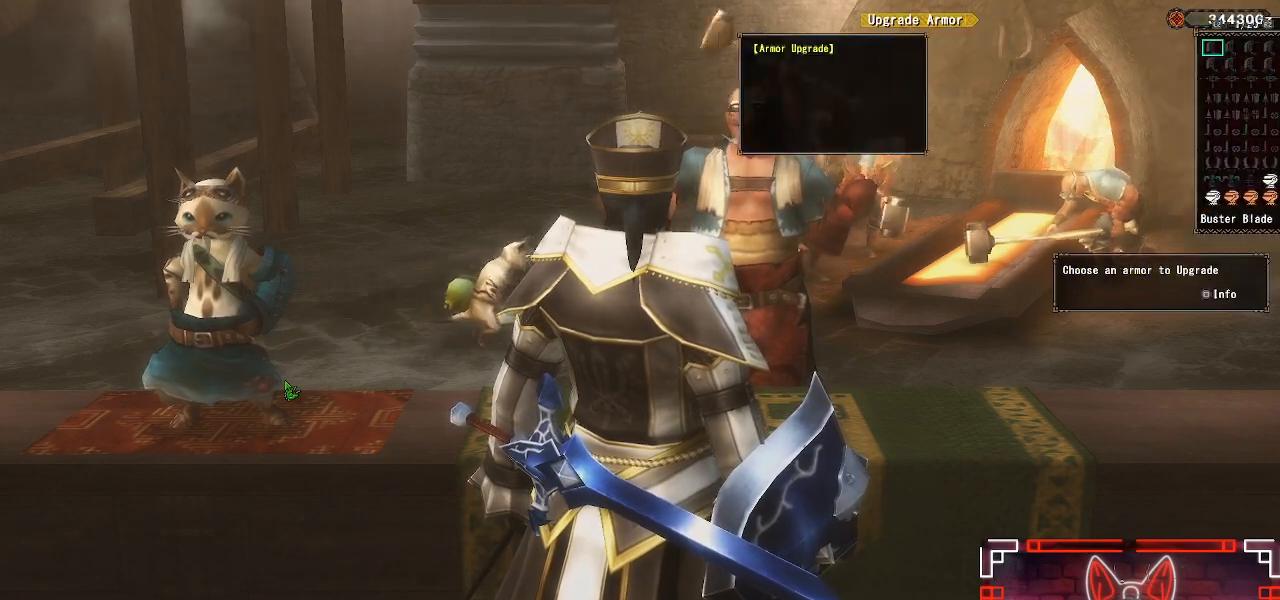
{"buttons": ["DPAD_DOWN"], "left_stick": "center", "right_stick": "center", "events": [[50, "B", "up"], [100, "DPAD_DOWN", "down"]]}
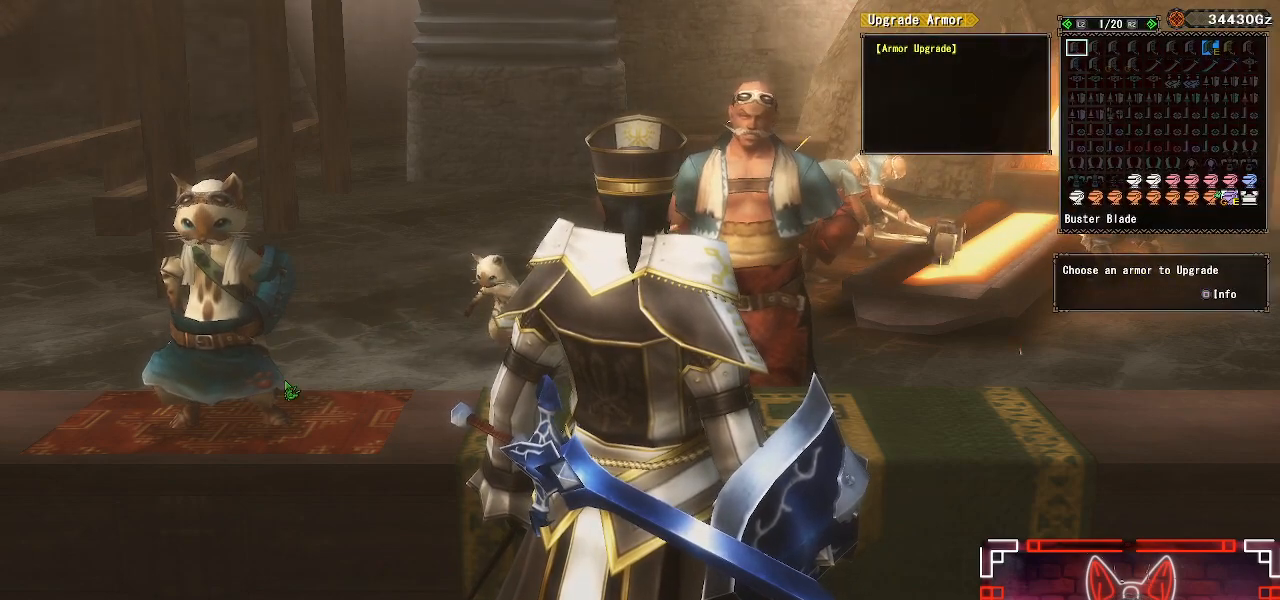
{"buttons": [], "left_stick": "center", "right_stick": "center", "events": [[200, "R2", "down"], [233, "DPAD_DOWN", "up"], [383, "R2", "up"]]}